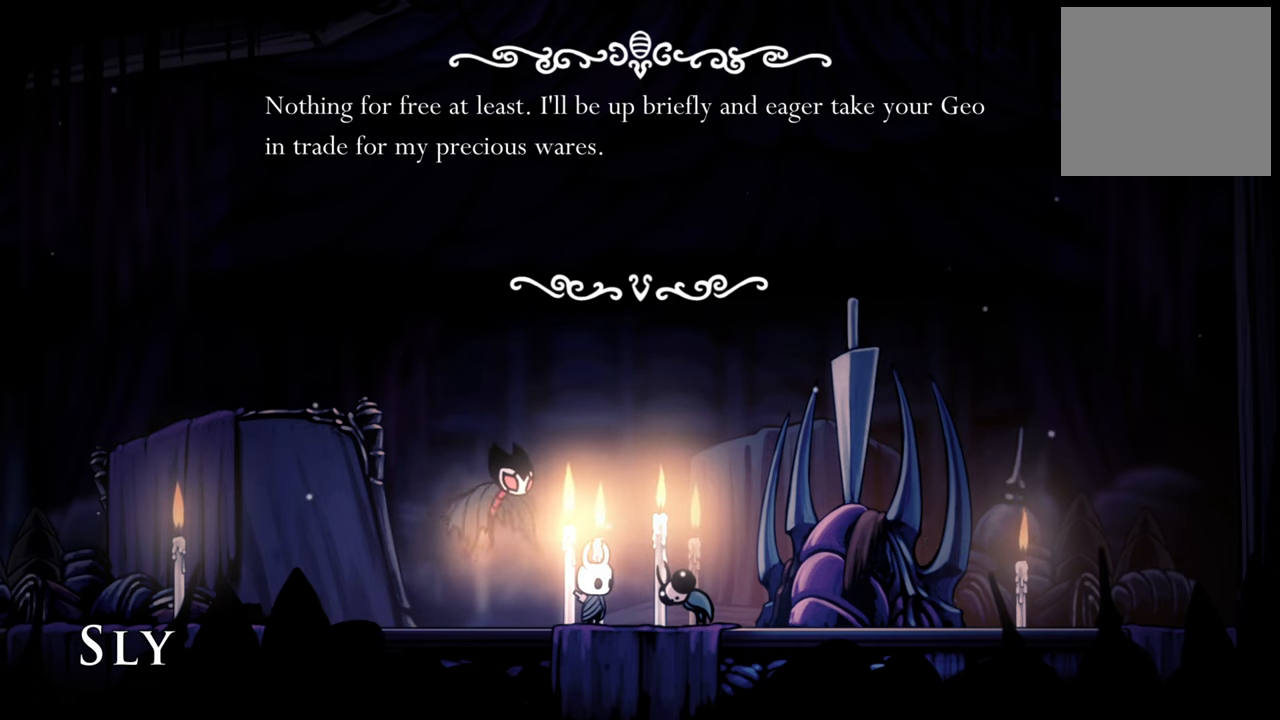
Gameplay with a controller (Xbox layout); each line is a JSON object with the inputs held at the frame after it. "events" lists button and stick changes between this image and that frame as [ms after this image, input, new state], when the widget could be followed in between. Not read: left_stick.
{"buttons": [], "right_stick": "center", "events": [[260, "A", "down"], [440, "A", "up"]]}
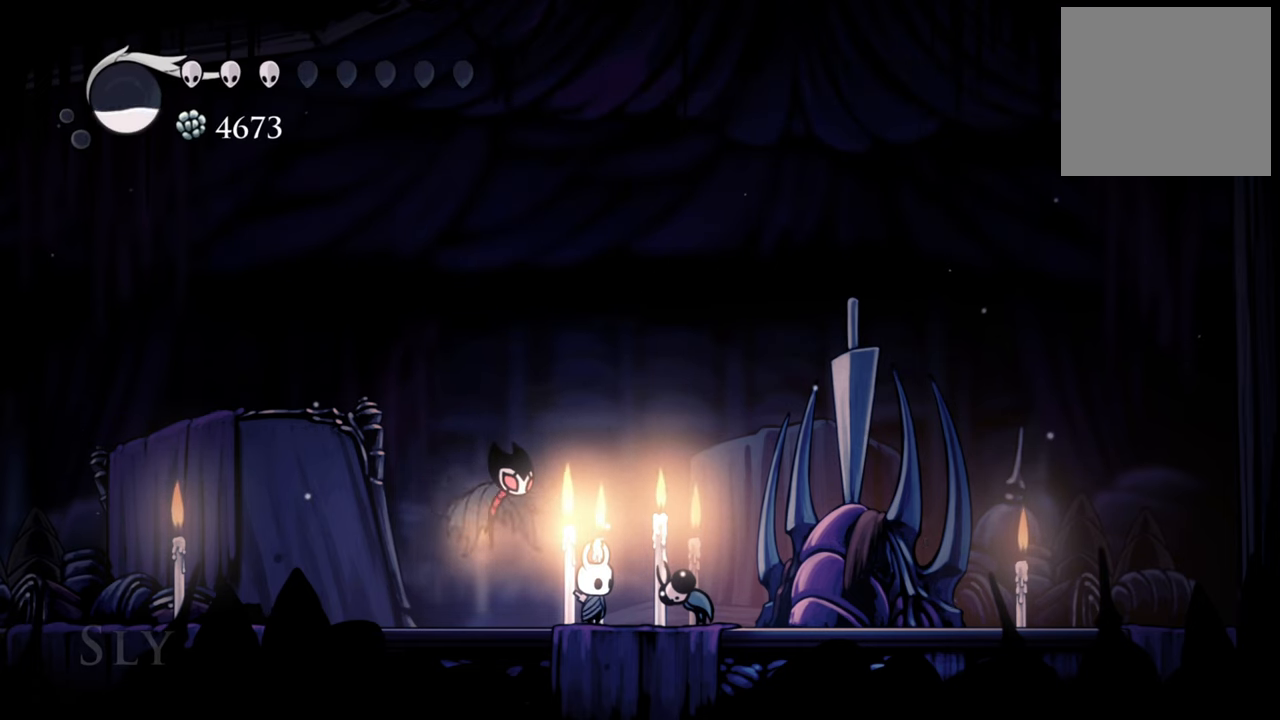
{"buttons": [], "right_stick": "center", "events": []}
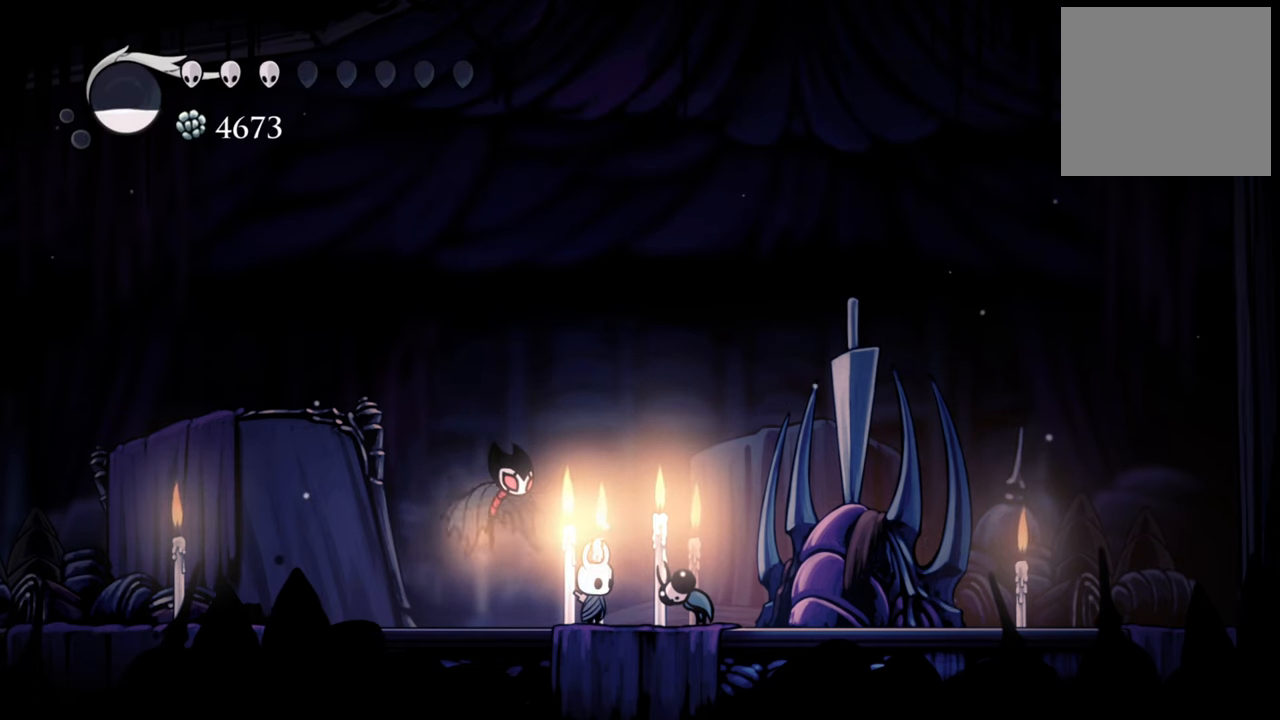
{"buttons": [], "right_stick": "center", "events": [[200, "DPAD_RIGHT", "down"], [380, "DPAD_RIGHT", "up"]]}
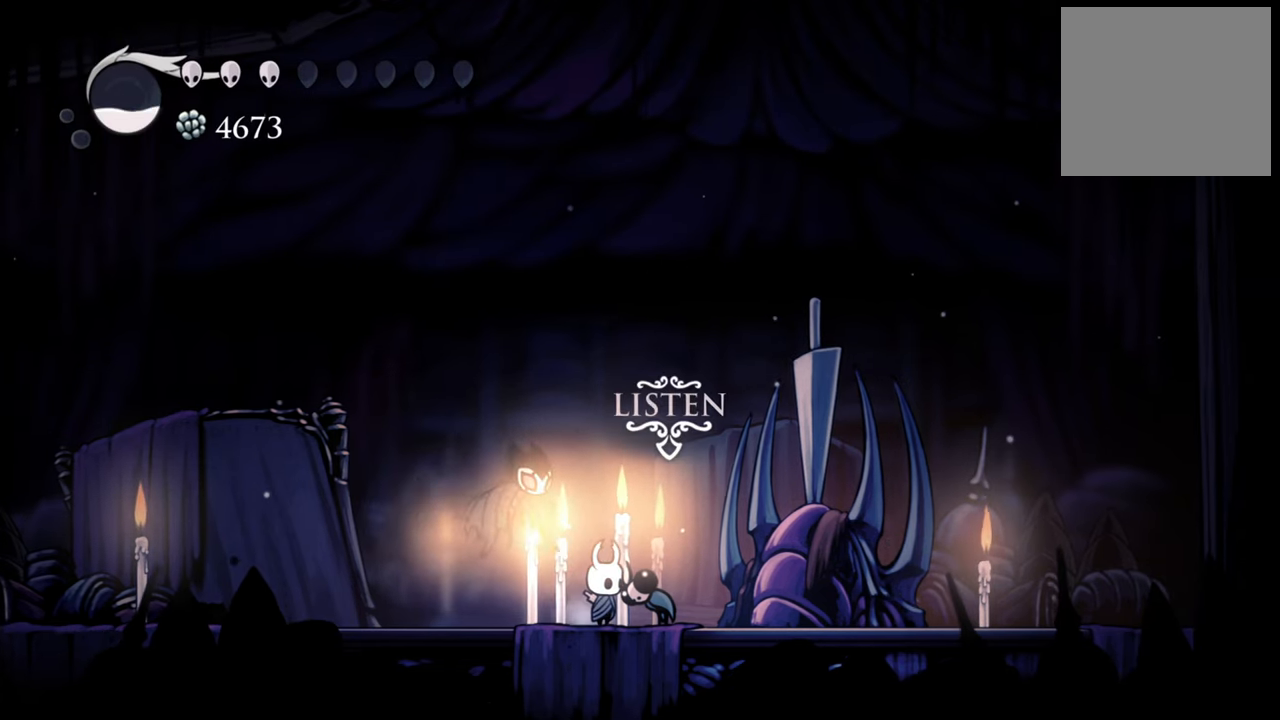
{"buttons": [], "right_stick": "center", "events": [[340, "DPAD_UP", "down"], [460, "DPAD_UP", "up"]]}
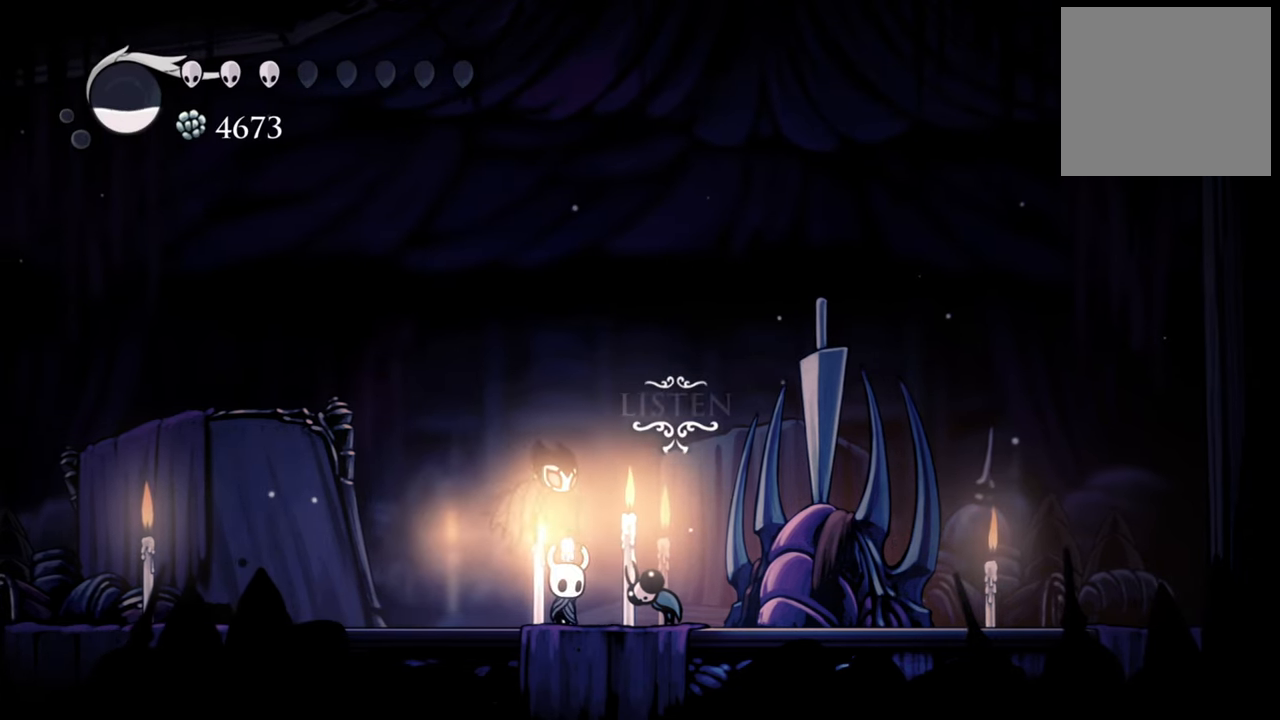
{"buttons": [], "right_stick": "center", "events": []}
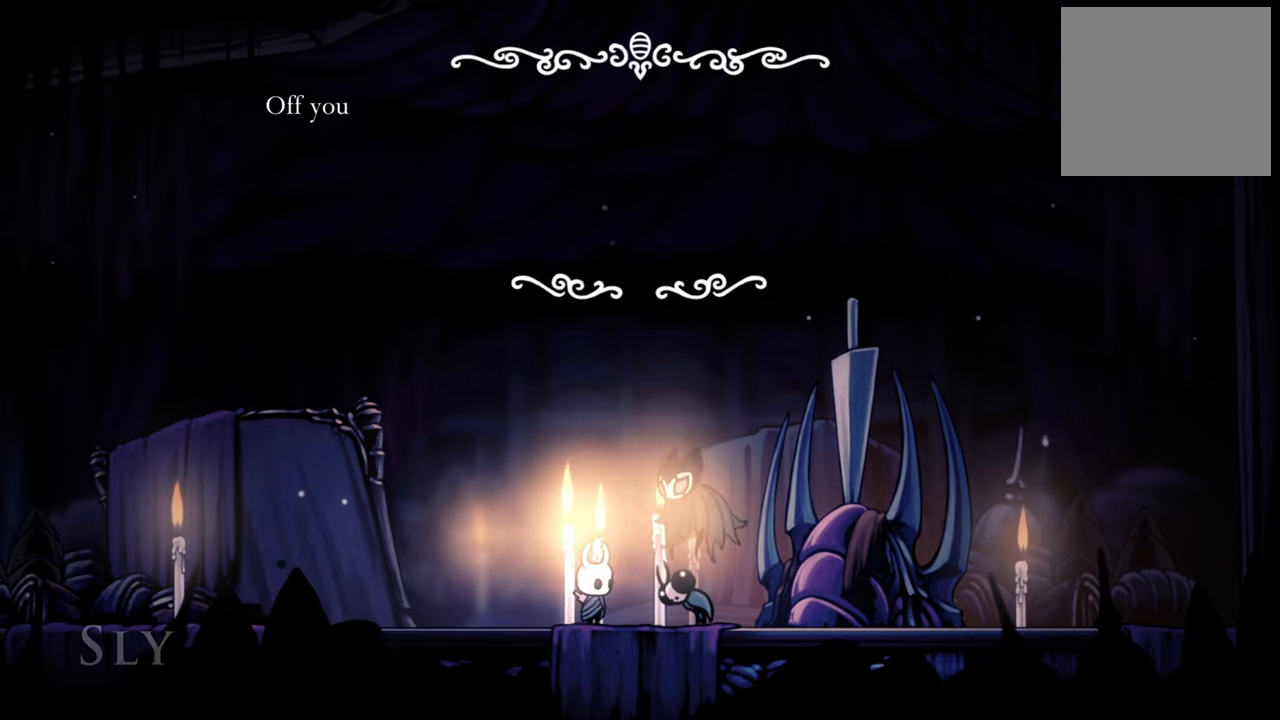
{"buttons": [], "right_stick": "center", "events": []}
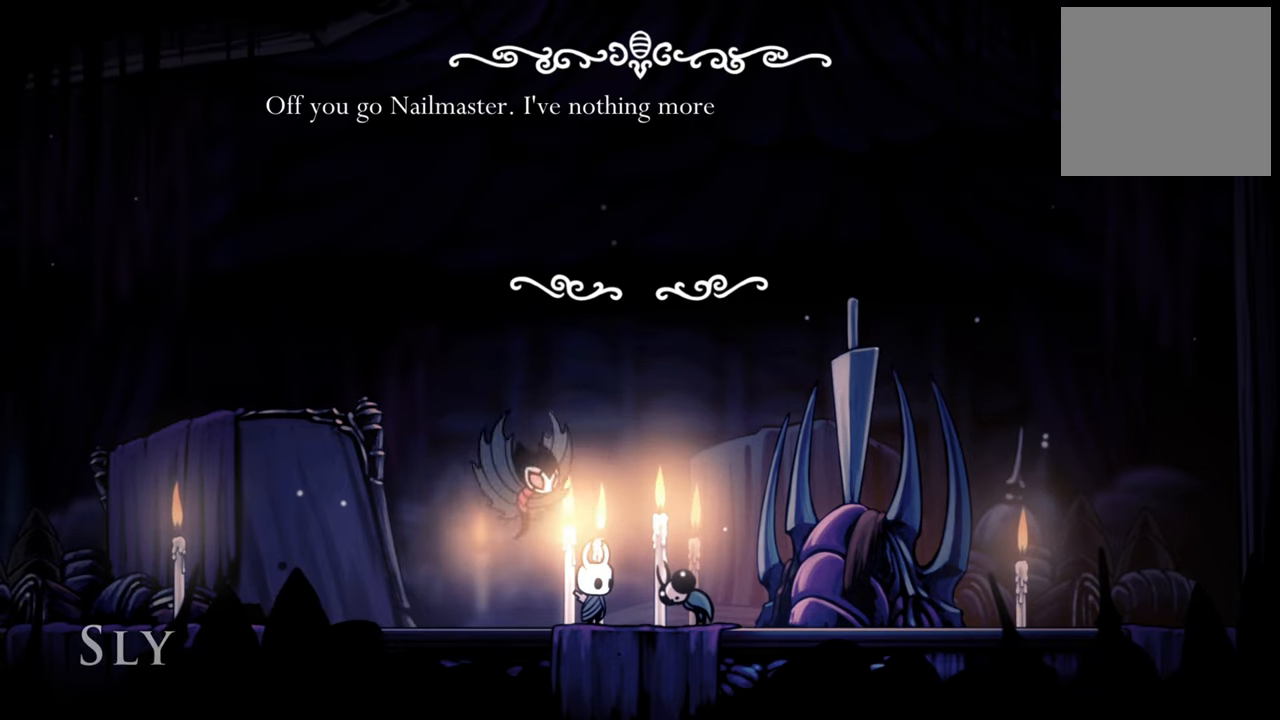
{"buttons": ["A"], "right_stick": "center", "events": [[360, "A", "down"]]}
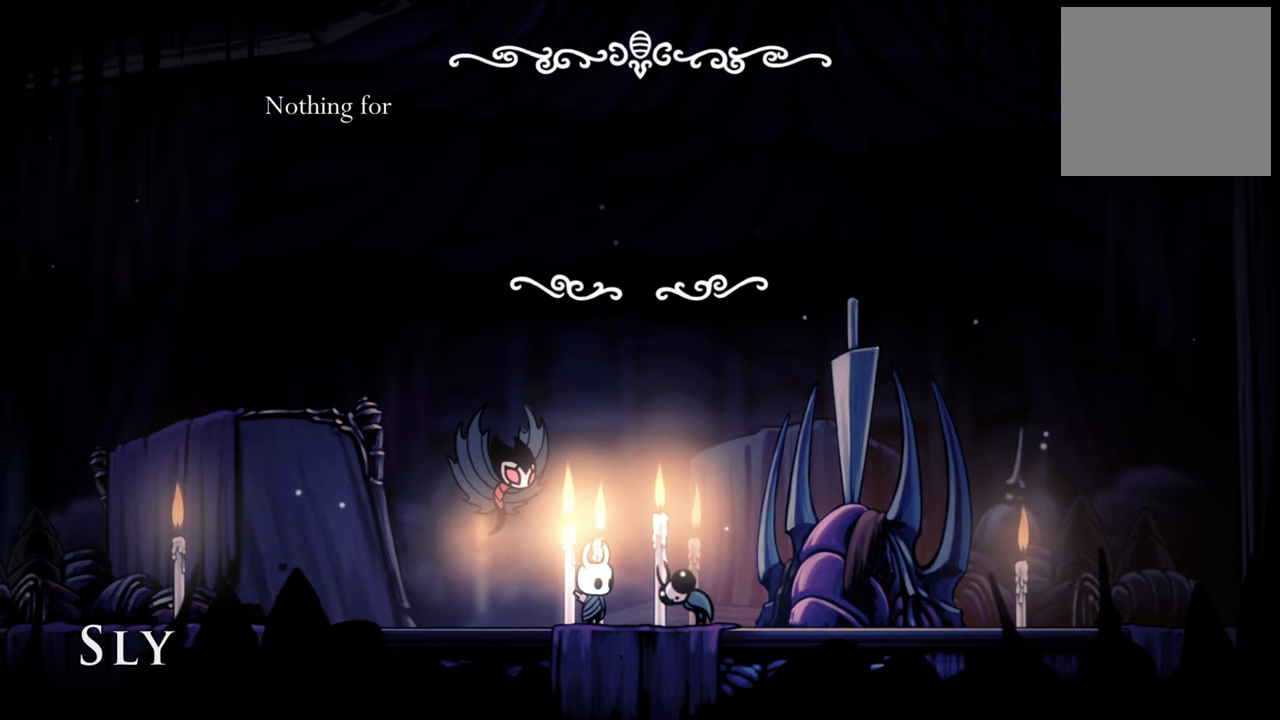
{"buttons": [], "right_stick": "center", "events": [[60, "A", "up"]]}
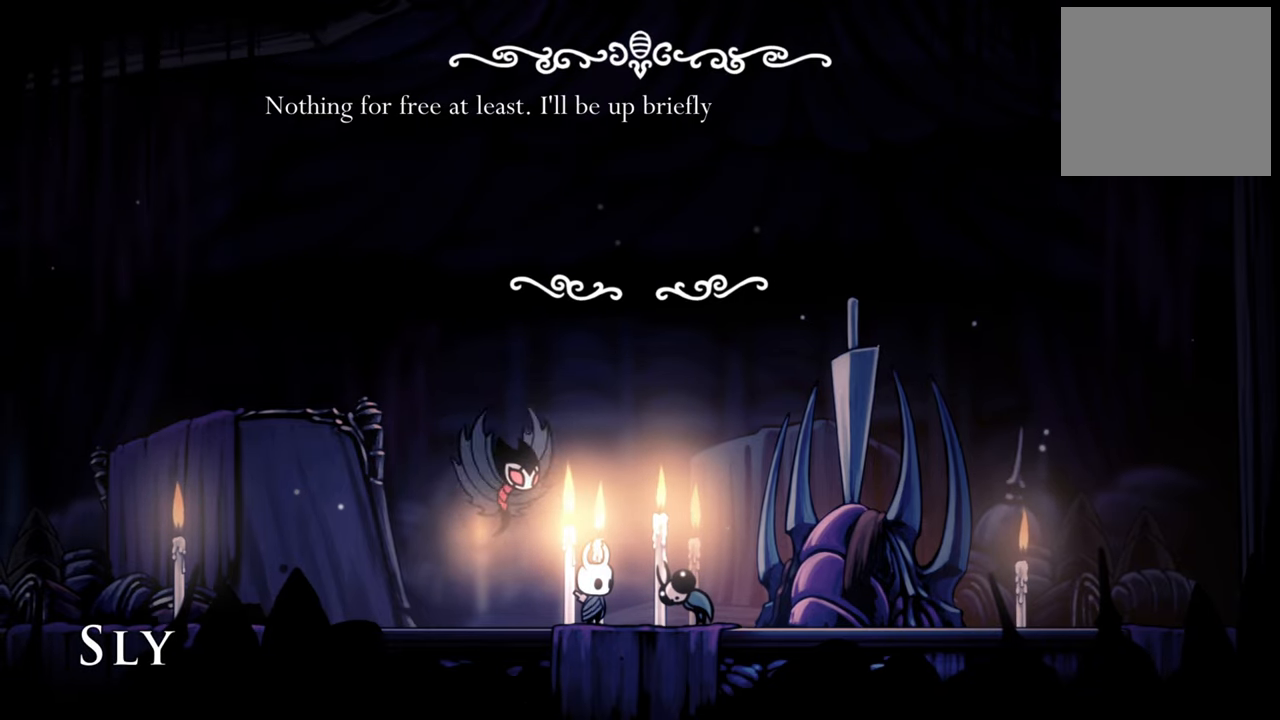
{"buttons": [], "right_stick": "center", "events": [[120, "A", "down"], [320, "A", "up"]]}
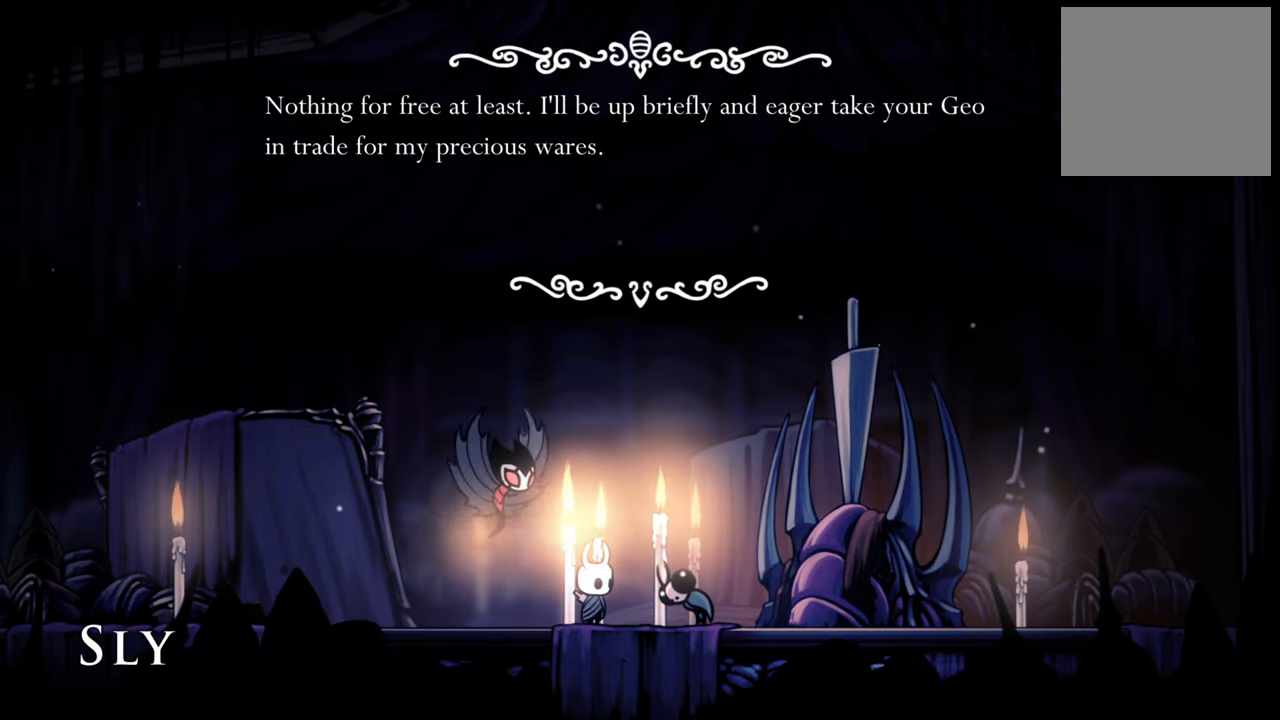
{"buttons": [], "right_stick": "center", "events": [[100, "A", "down"], [280, "A", "up"]]}
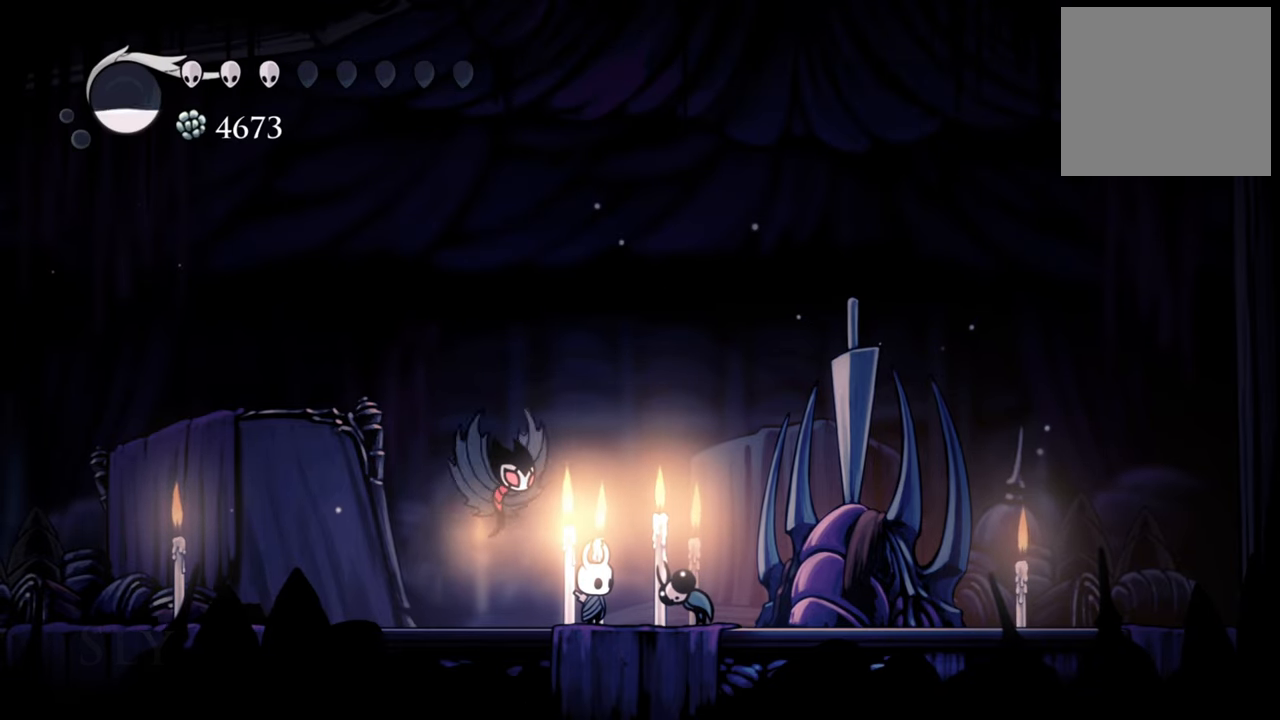
{"buttons": [], "right_stick": "center", "events": [[300, "DPAD_LEFT", "down"], [460, "DPAD_LEFT", "up"]]}
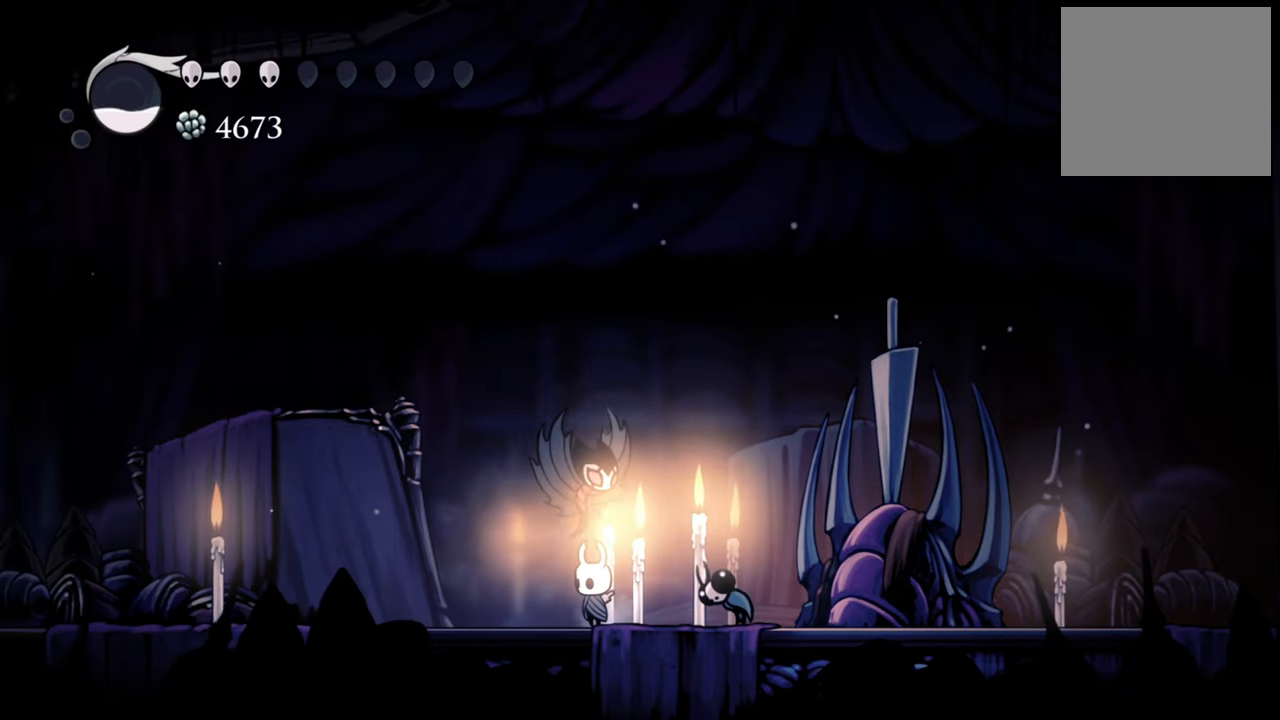
{"buttons": [], "right_stick": "center", "events": [[300, "DPAD_RIGHT", "down"], [440, "DPAD_RIGHT", "up"]]}
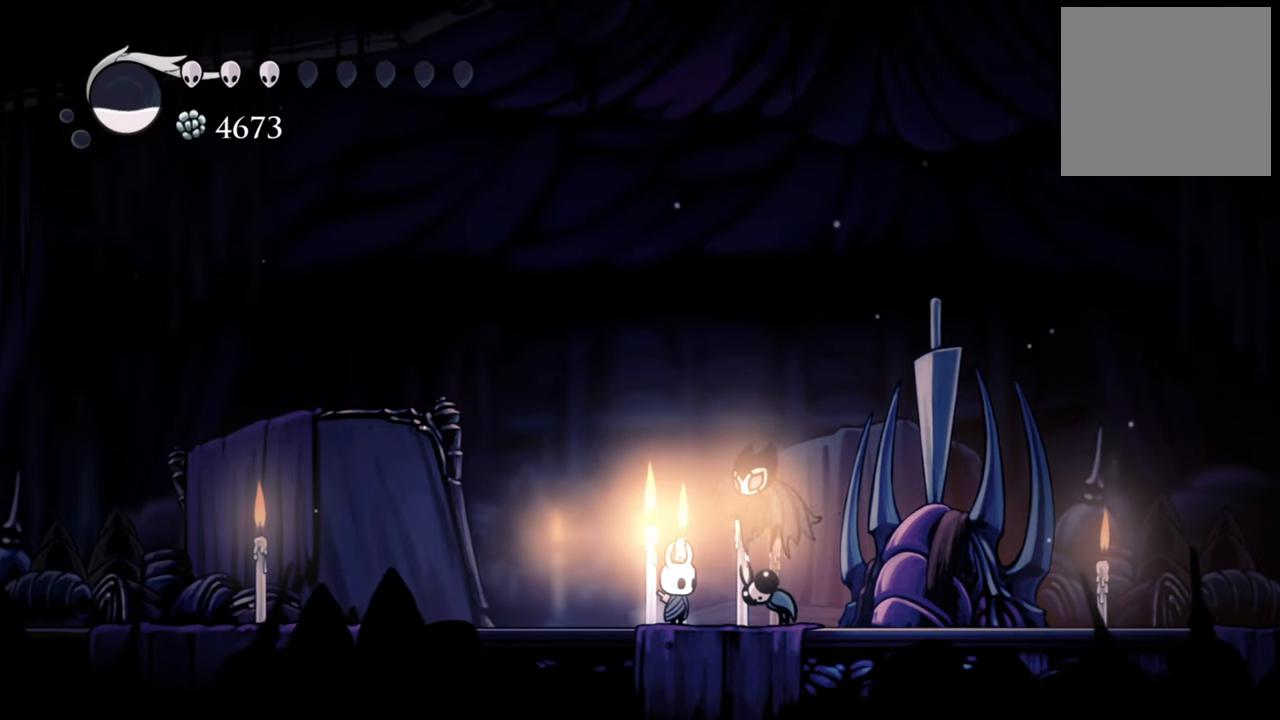
{"buttons": ["Y"], "right_stick": "center", "events": [[180, "Y", "down"]]}
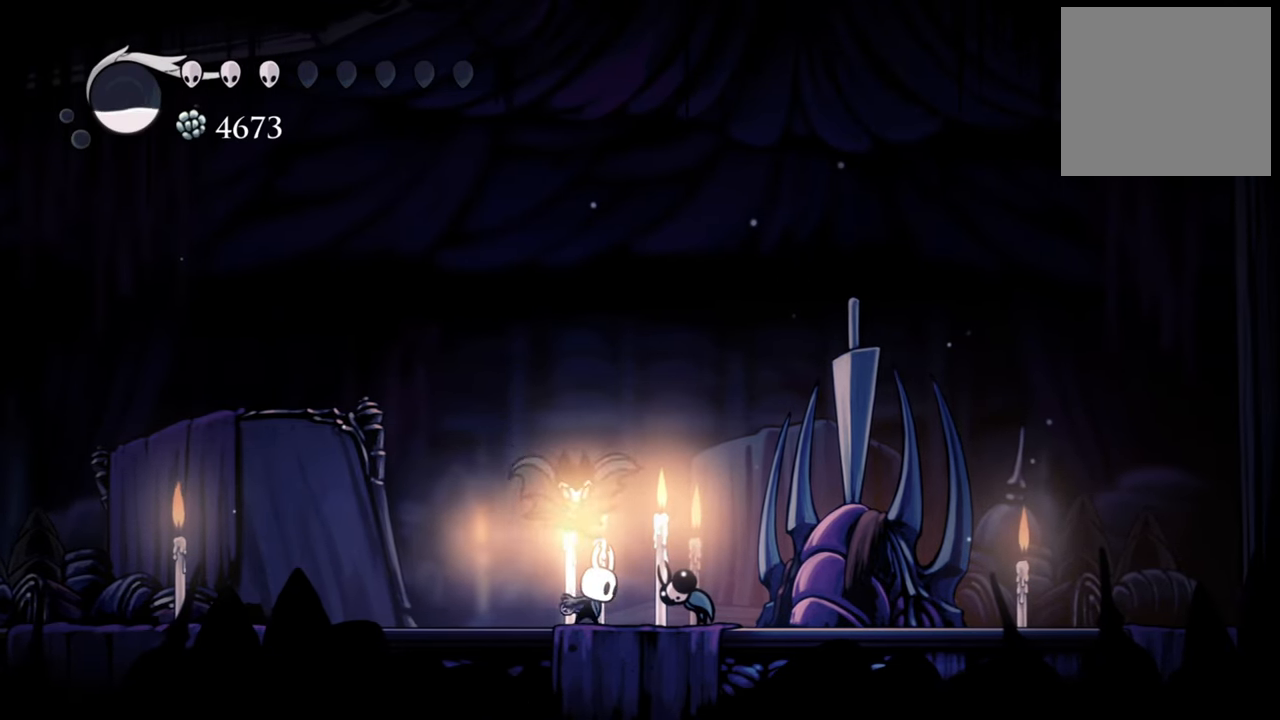
{"buttons": ["Y"], "right_stick": "center", "events": []}
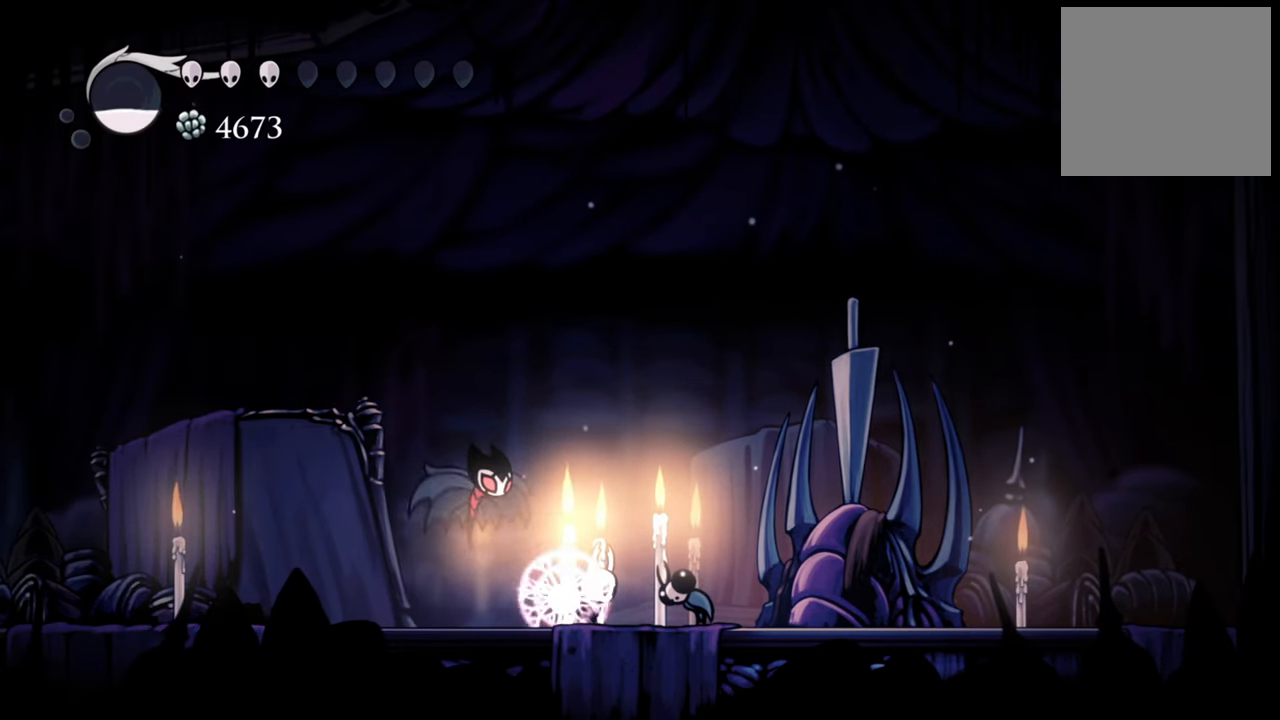
{"buttons": ["Y"], "right_stick": "center", "events": []}
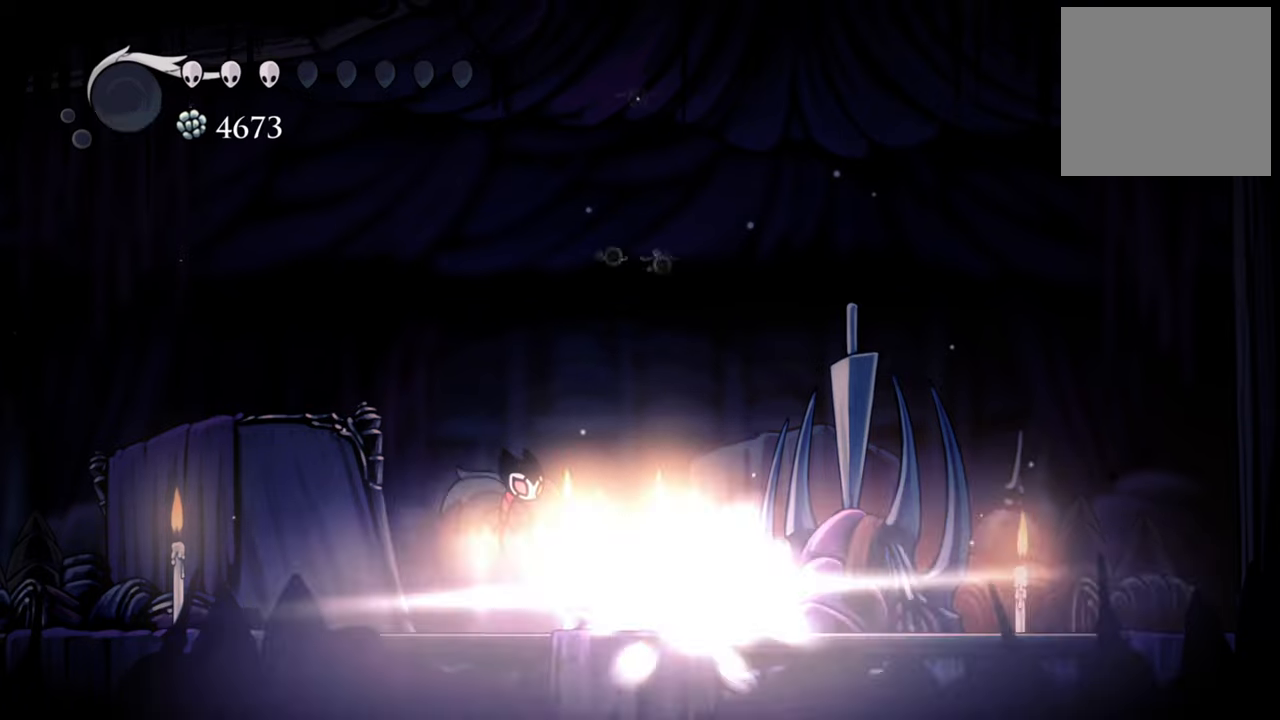
{"buttons": [], "right_stick": "center", "events": [[100, "Y", "up"]]}
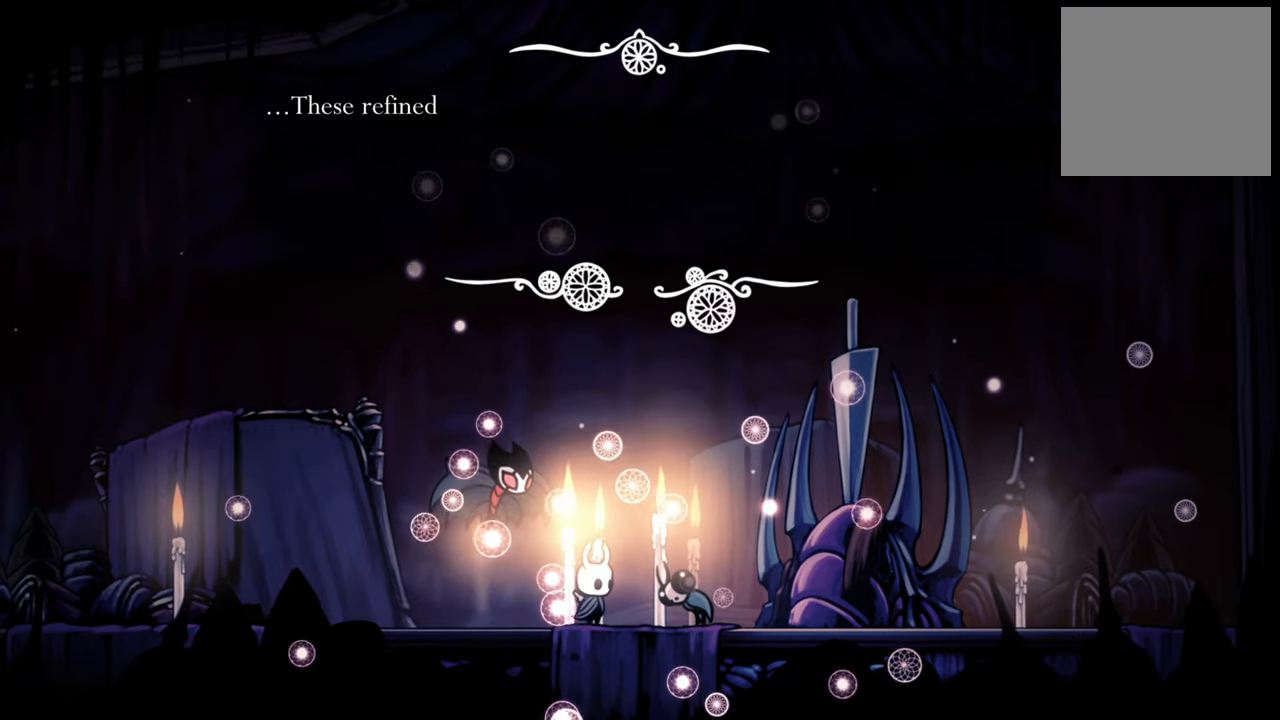
{"buttons": [], "right_stick": "center", "events": []}
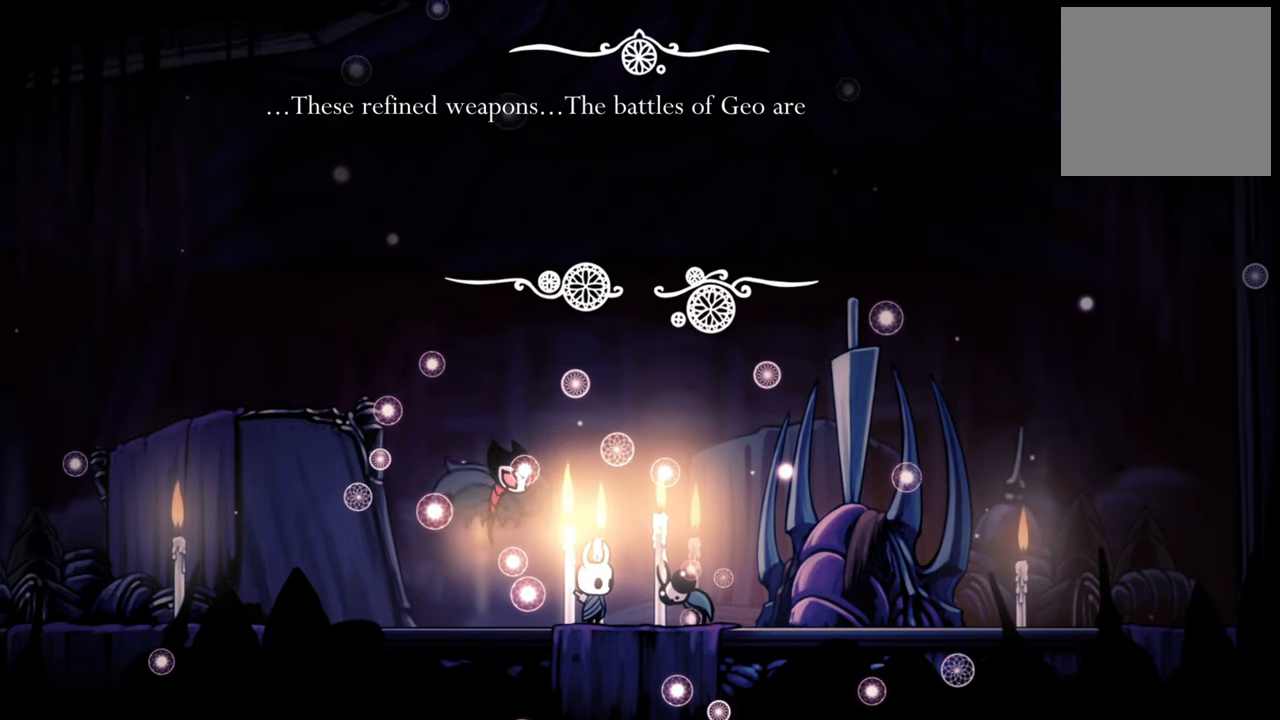
{"buttons": [], "right_stick": "center", "events": []}
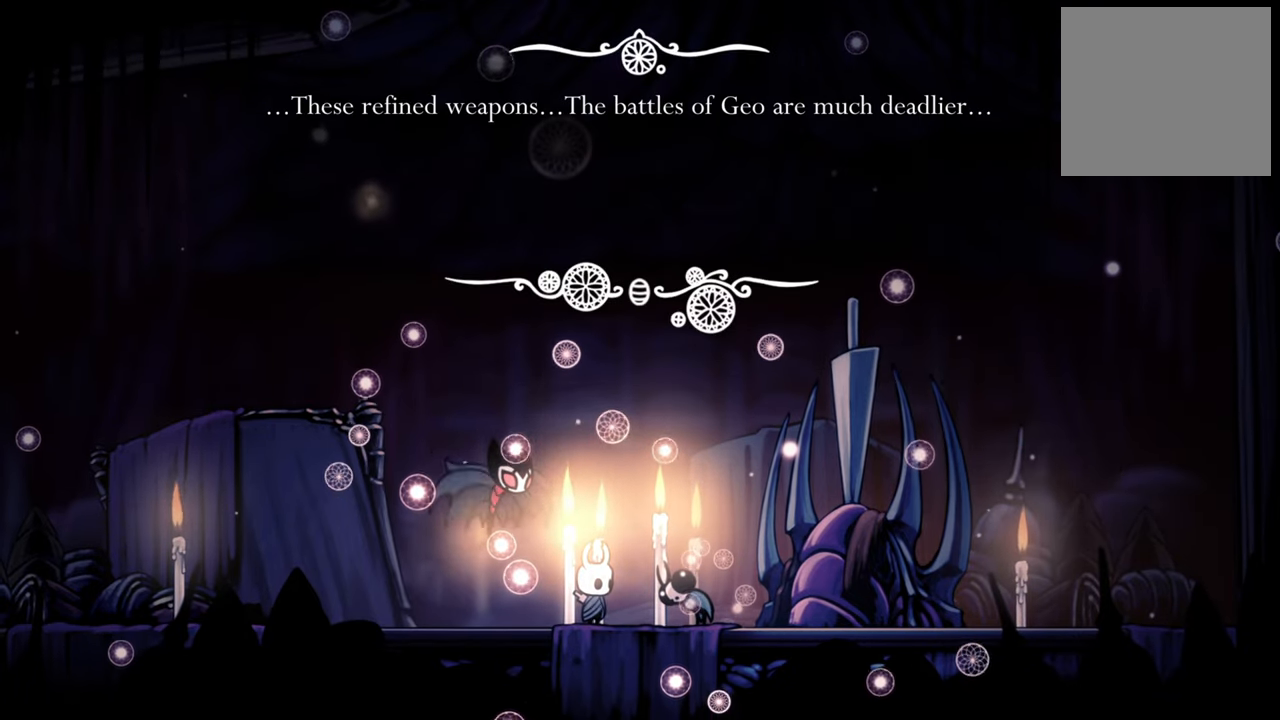
{"buttons": [], "right_stick": "center", "events": []}
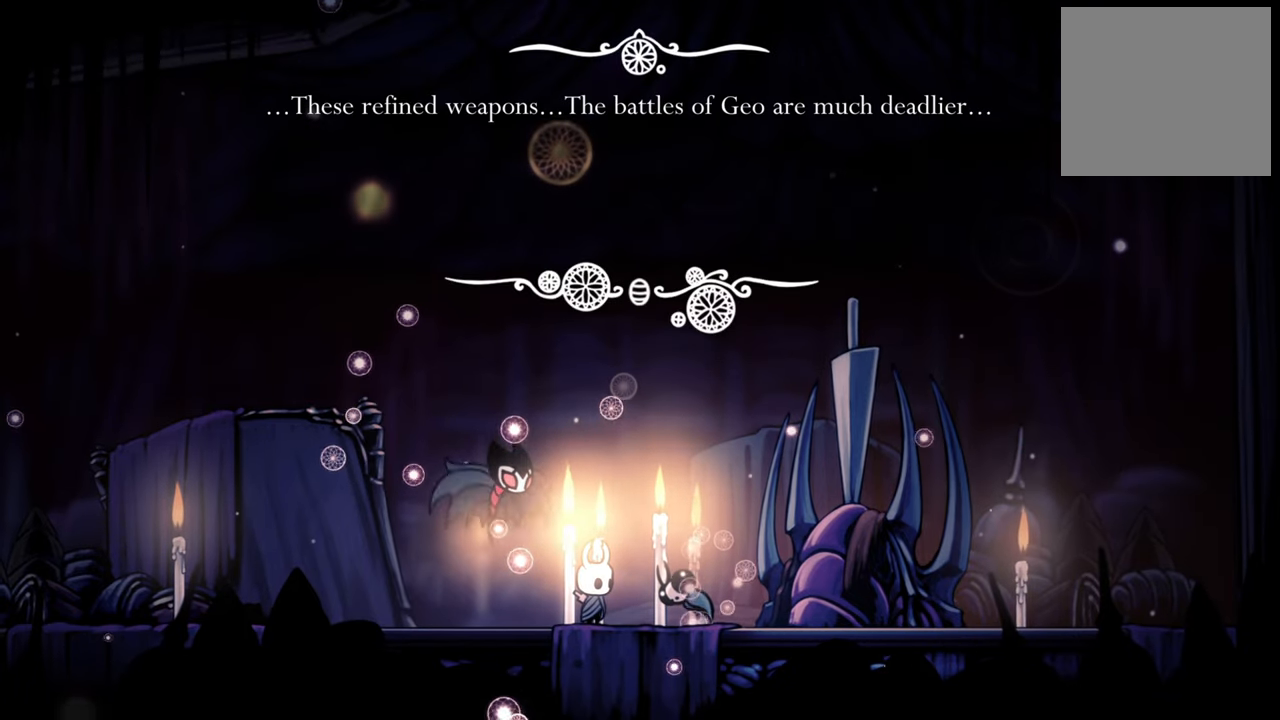
{"buttons": [], "right_stick": "center", "events": []}
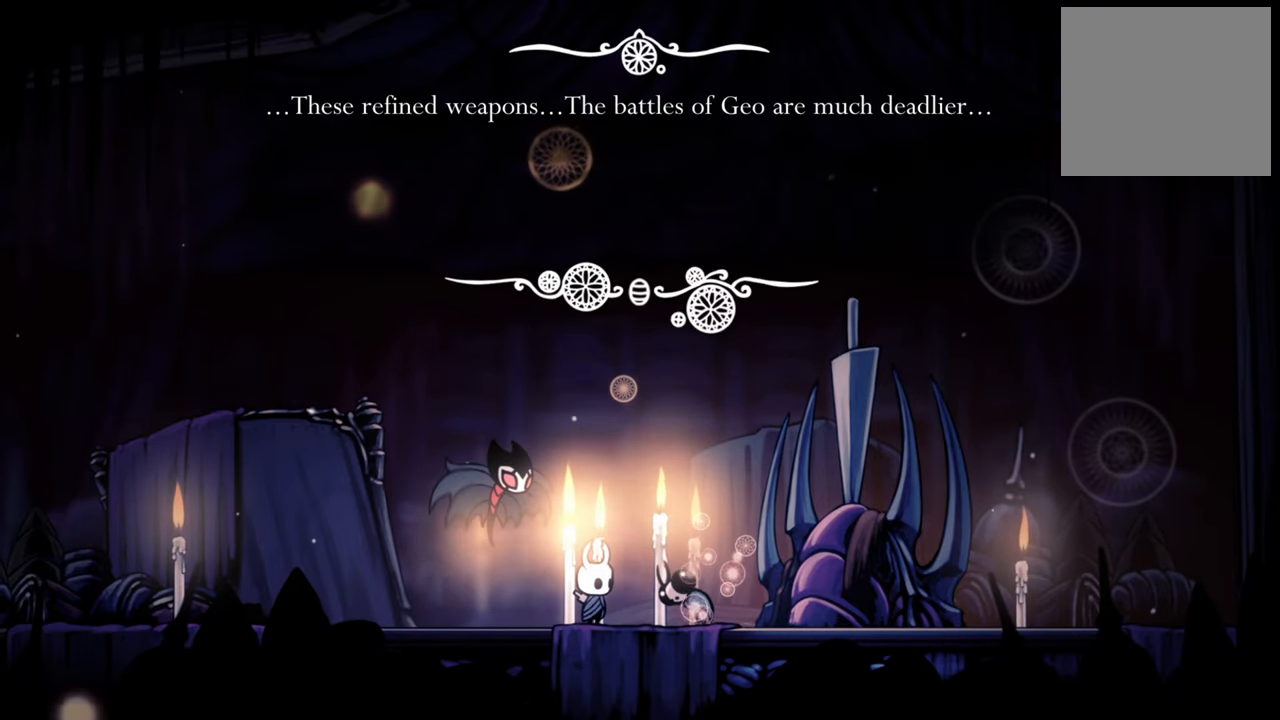
{"buttons": [], "right_stick": "center", "events": []}